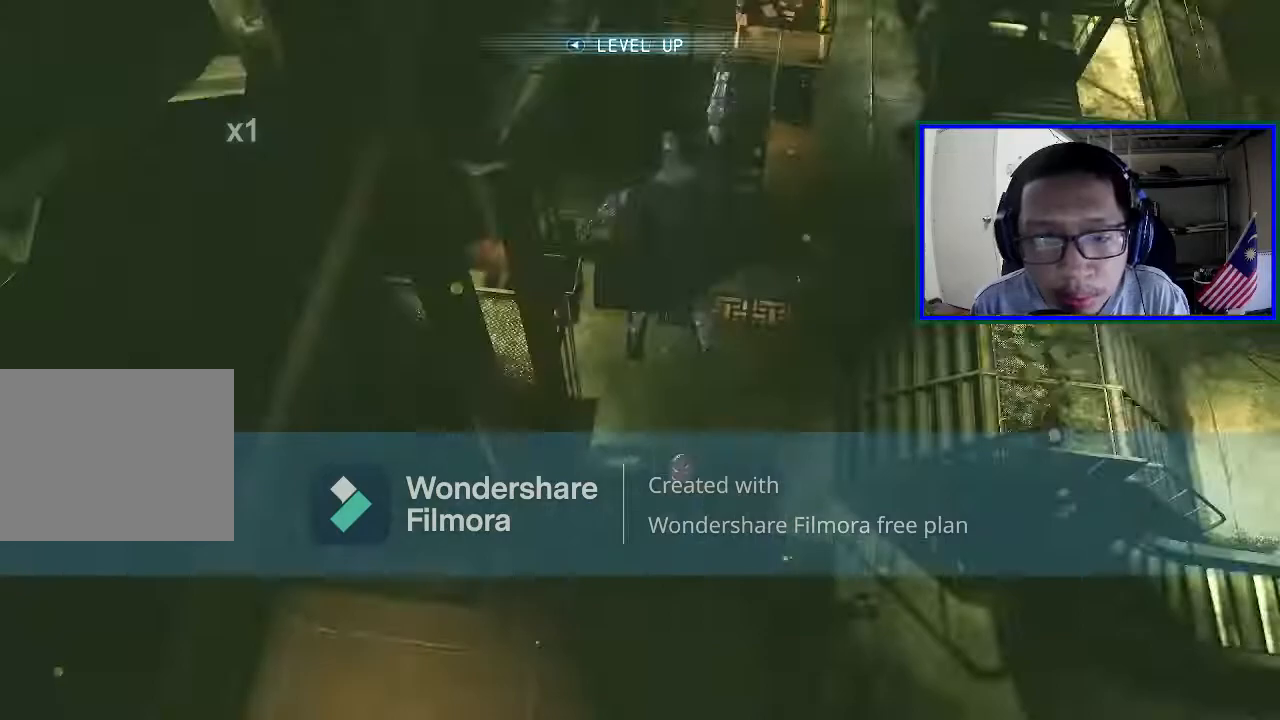
Gameplay with a controller (Xbox layout); each line is a JSON object with the inputs held at the frame after it. "events" lists button and stick changes between this image and that frame as [ms after this image, input, new state], when the widget could be followed in between. Not read: L3.
{"buttons": [], "left_stick": "center", "right_stick": "center", "events": []}
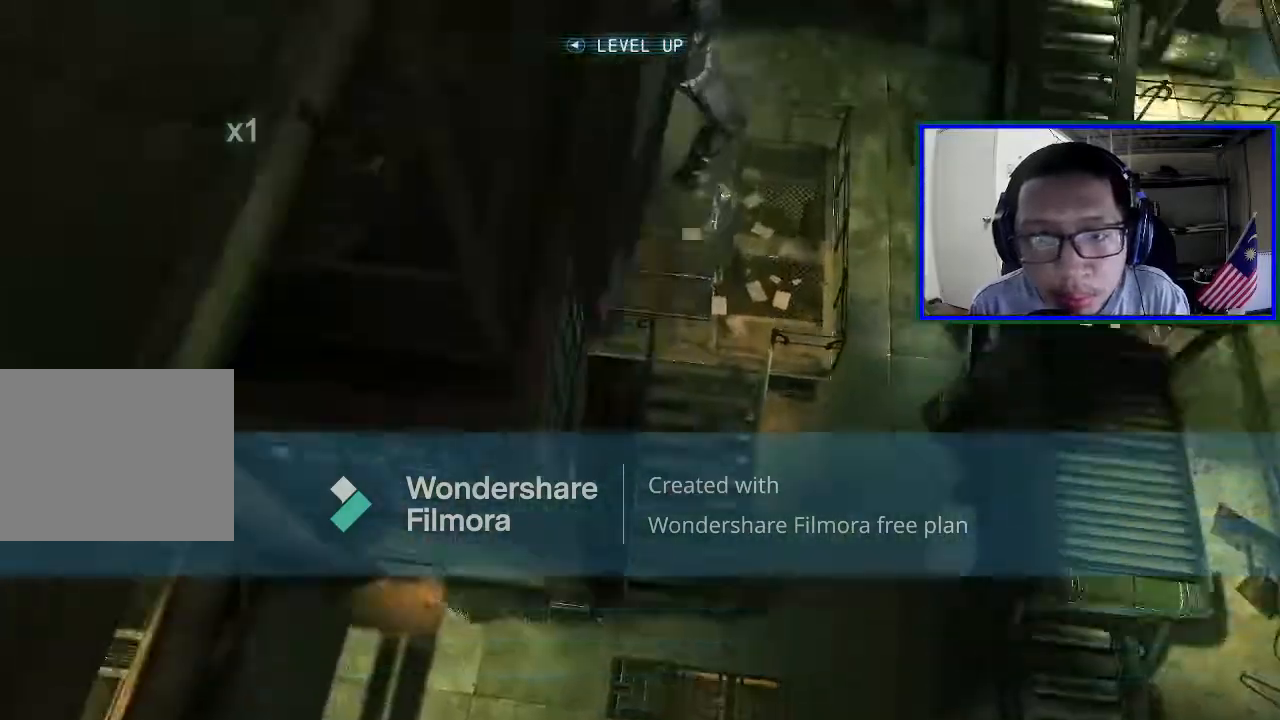
{"buttons": [], "left_stick": "center", "right_stick": "down", "events": [[267, "right_stick", "down"]]}
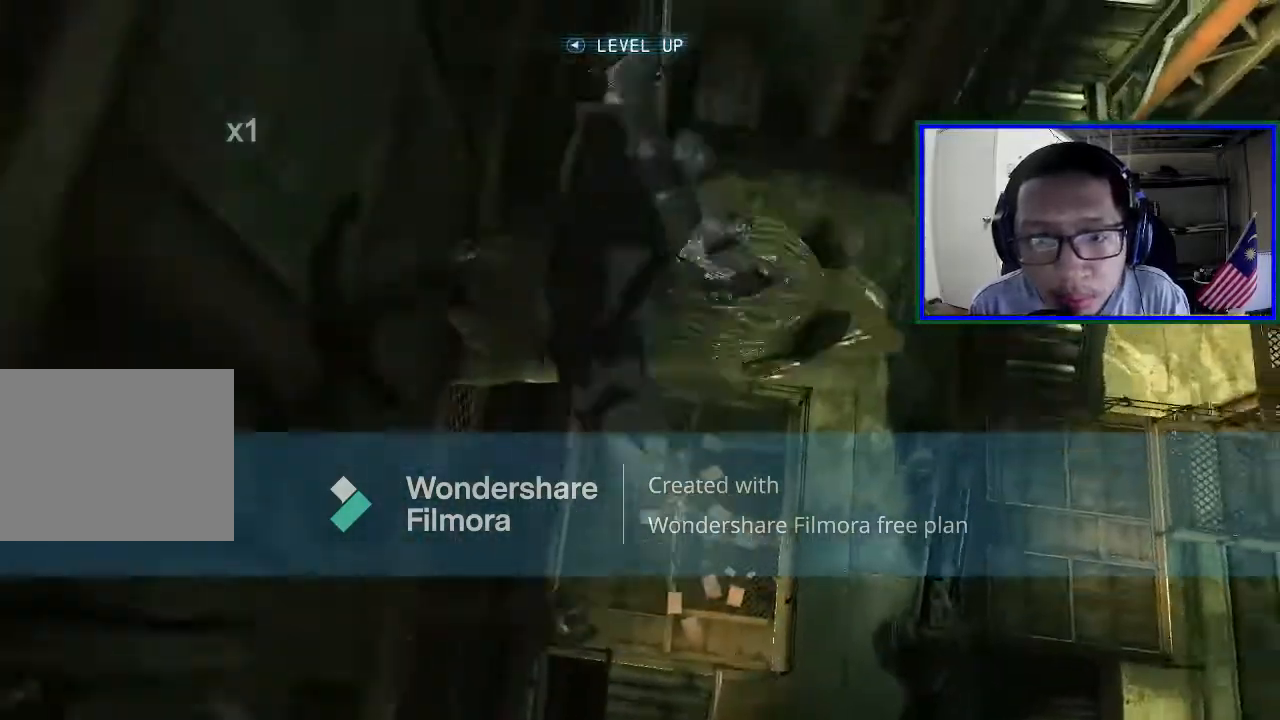
{"buttons": [], "left_stick": "center", "right_stick": "right", "events": [[100, "right_stick", "right"]]}
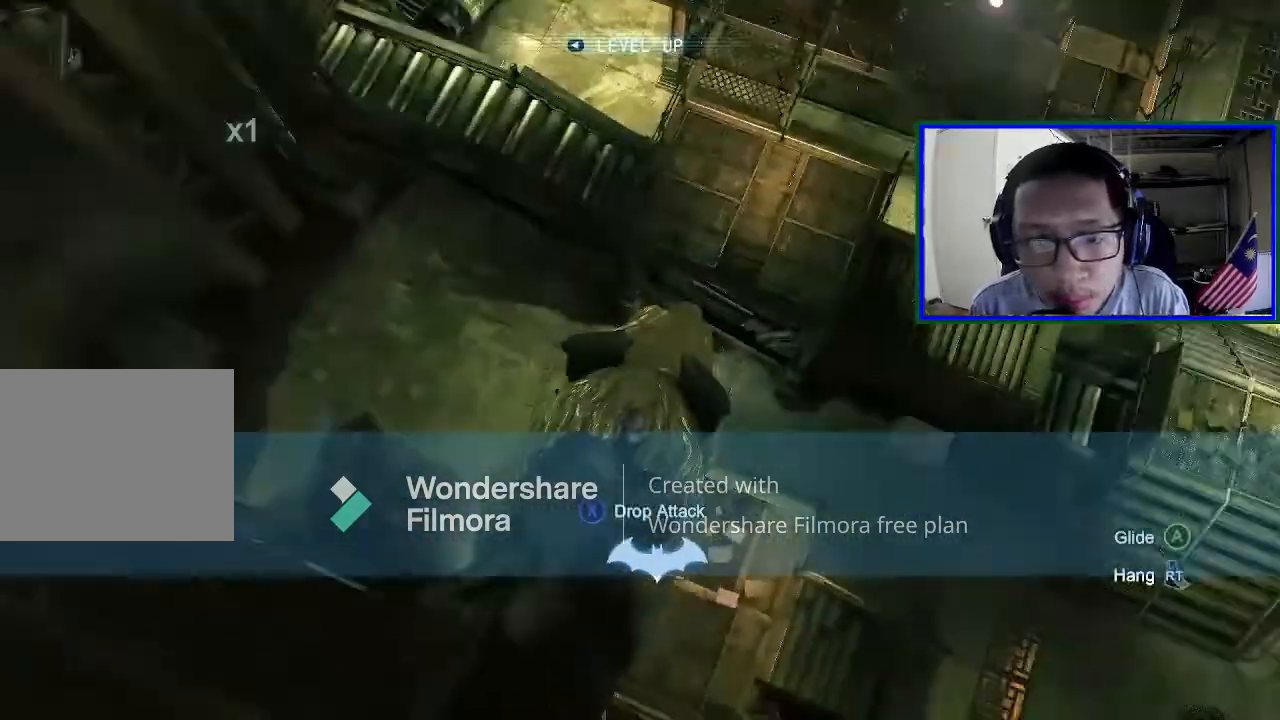
{"buttons": [], "left_stick": "center", "right_stick": "center", "events": [[133, "right_stick", "center"]]}
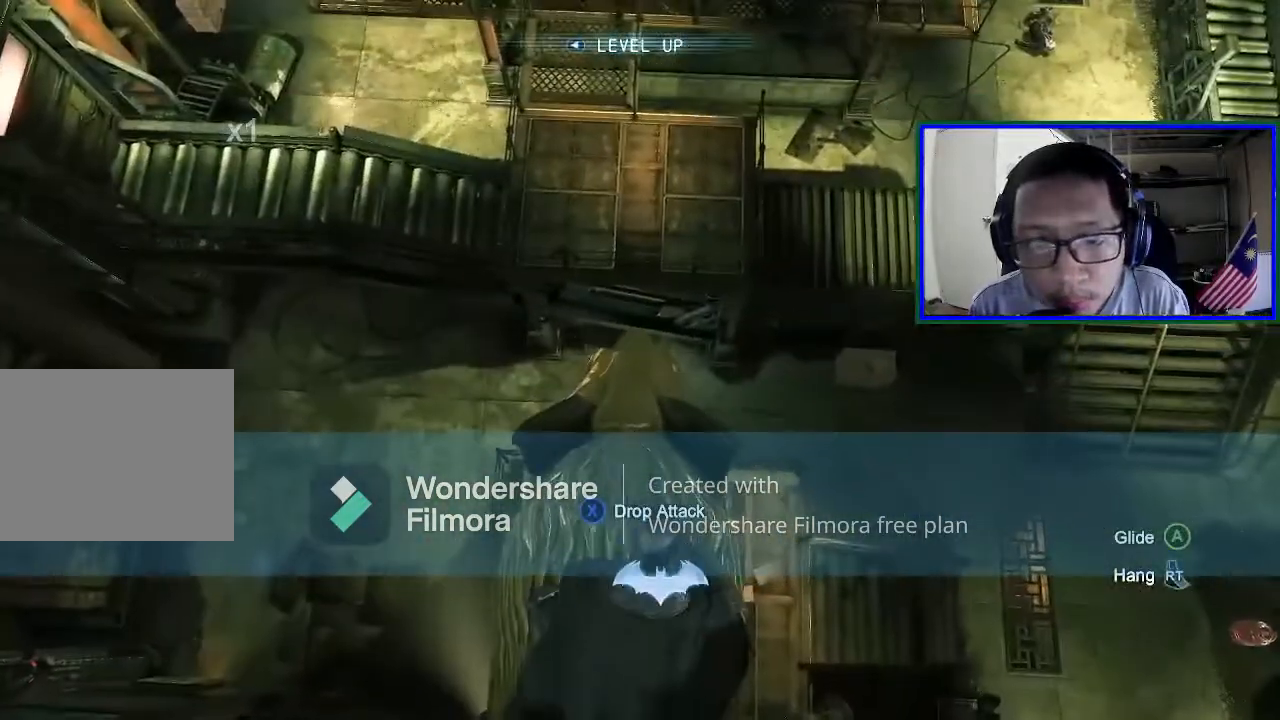
{"buttons": ["R2"], "left_stick": "center", "right_stick": "center", "events": [[233, "R2", "down"]]}
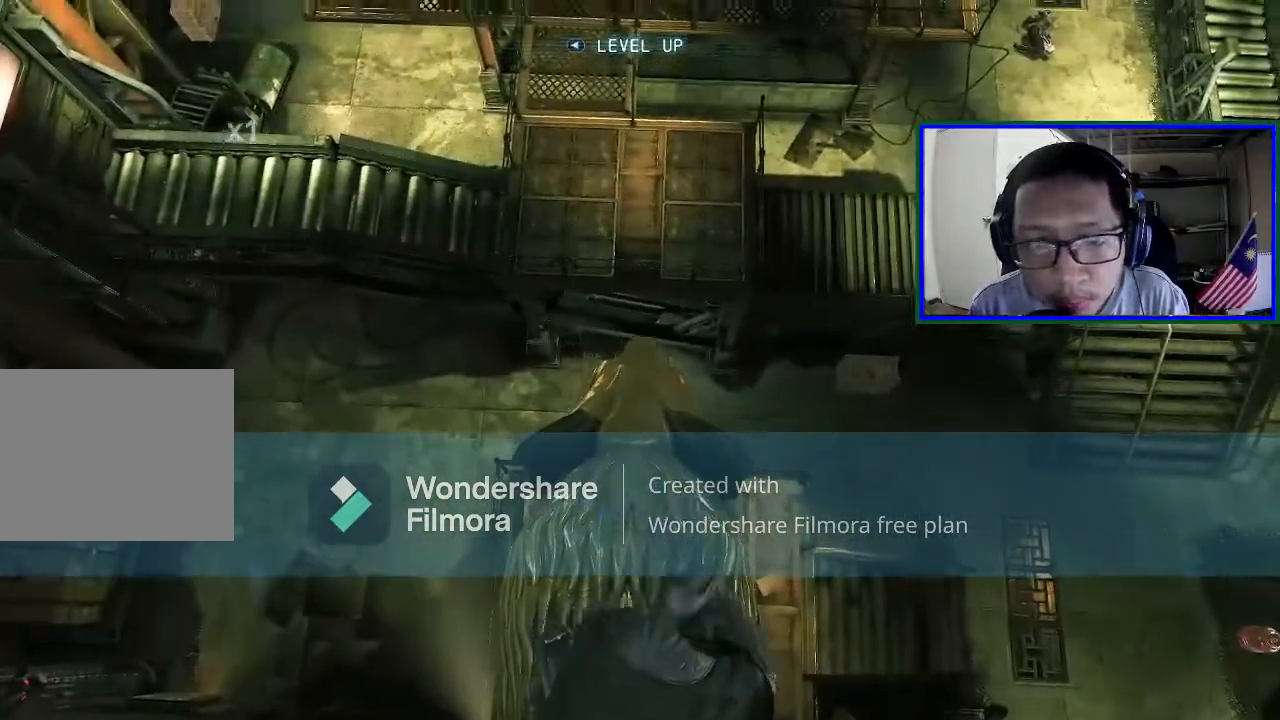
{"buttons": ["R2"], "left_stick": "center", "right_stick": "center", "events": []}
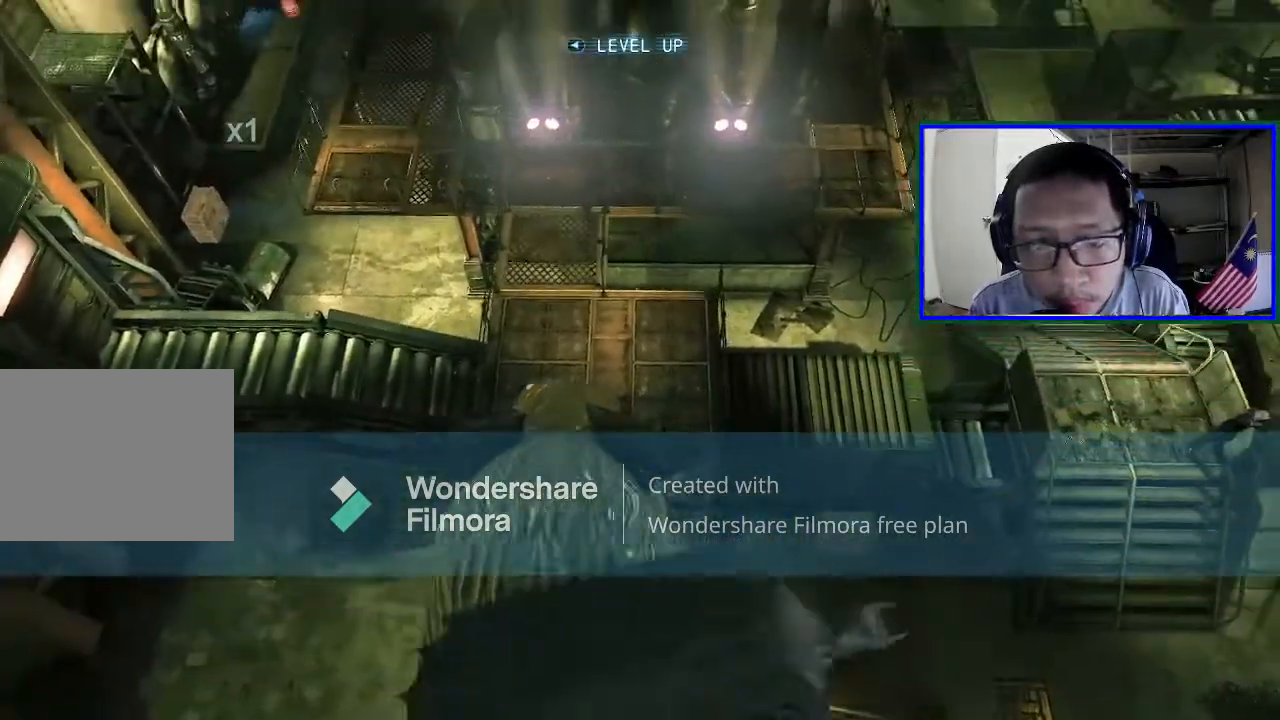
{"buttons": ["R2"], "left_stick": "center", "right_stick": "center", "events": []}
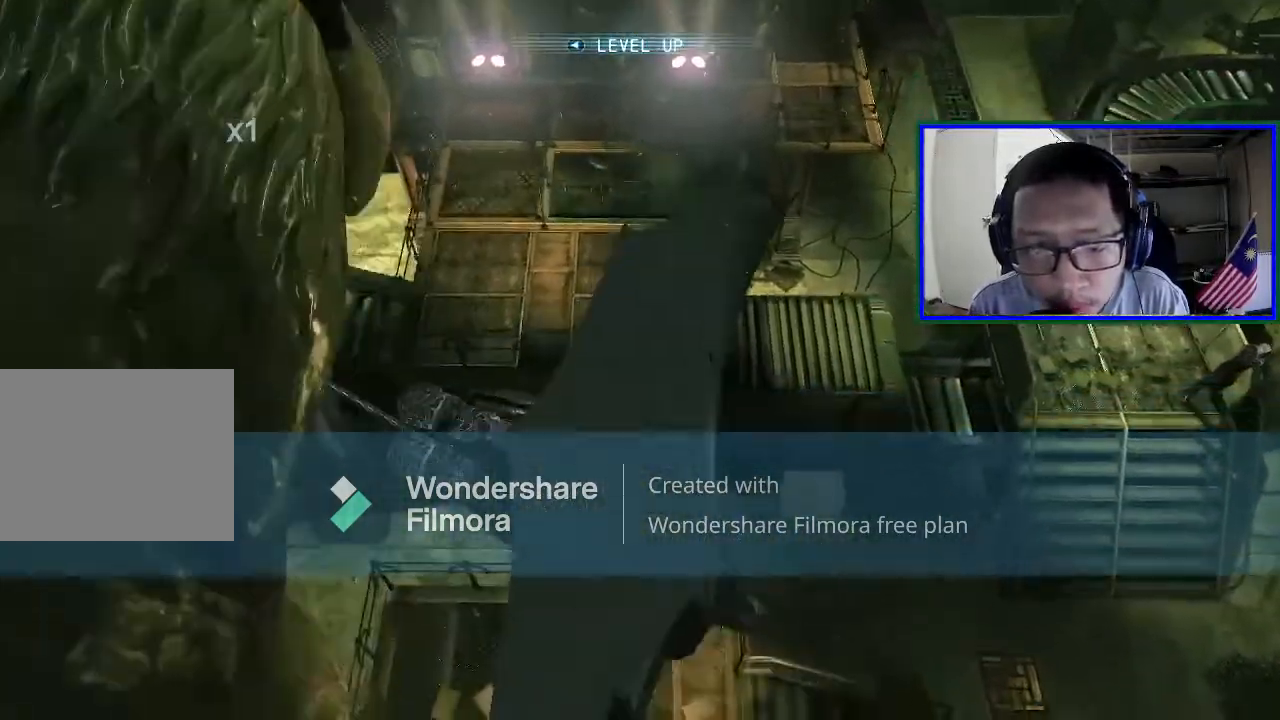
{"buttons": ["R2"], "left_stick": "center", "right_stick": "center", "events": []}
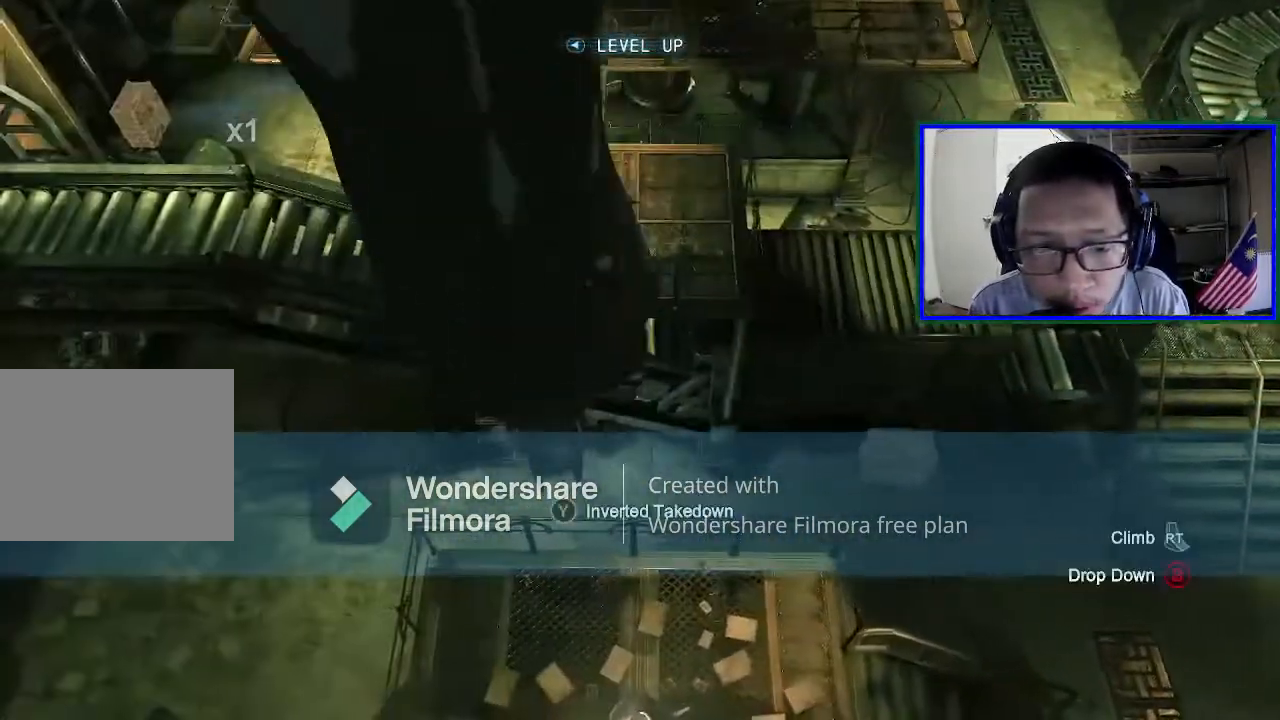
{"buttons": ["R2"], "left_stick": "center", "right_stick": "center", "events": [[333, "Y", "down"], [500, "Y", "up"]]}
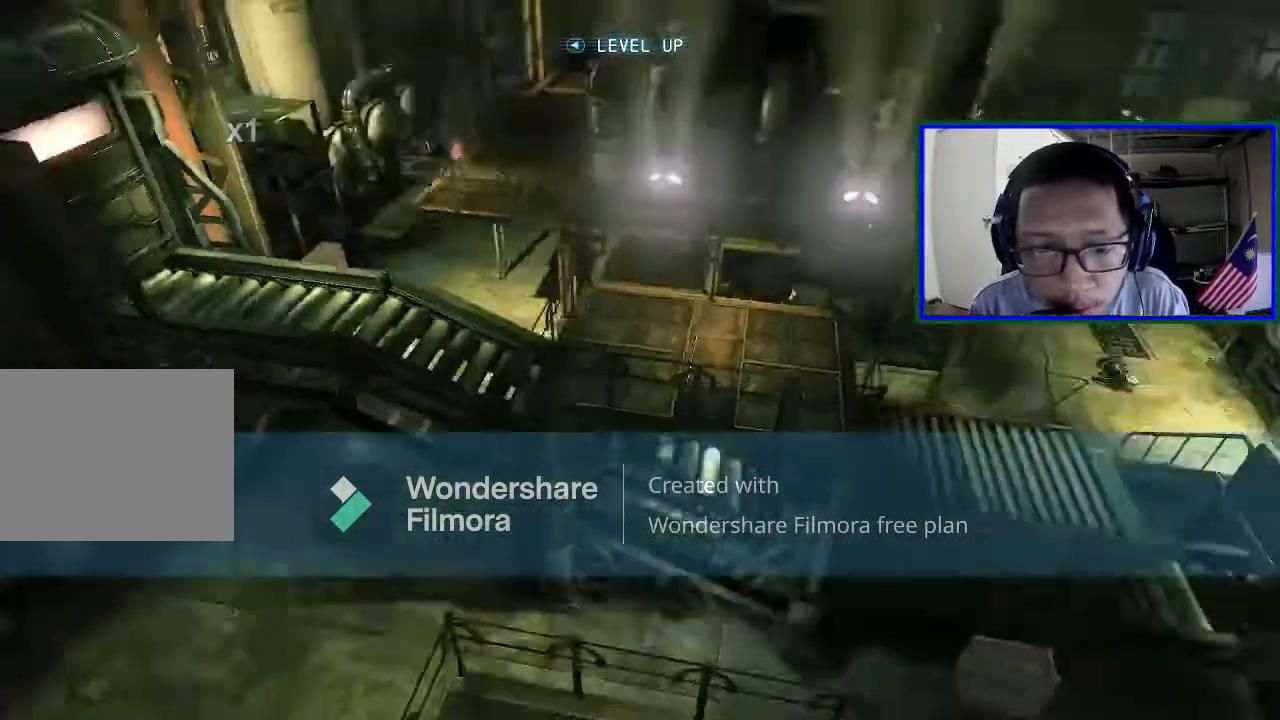
{"buttons": ["R2"], "left_stick": "center", "right_stick": "center", "events": []}
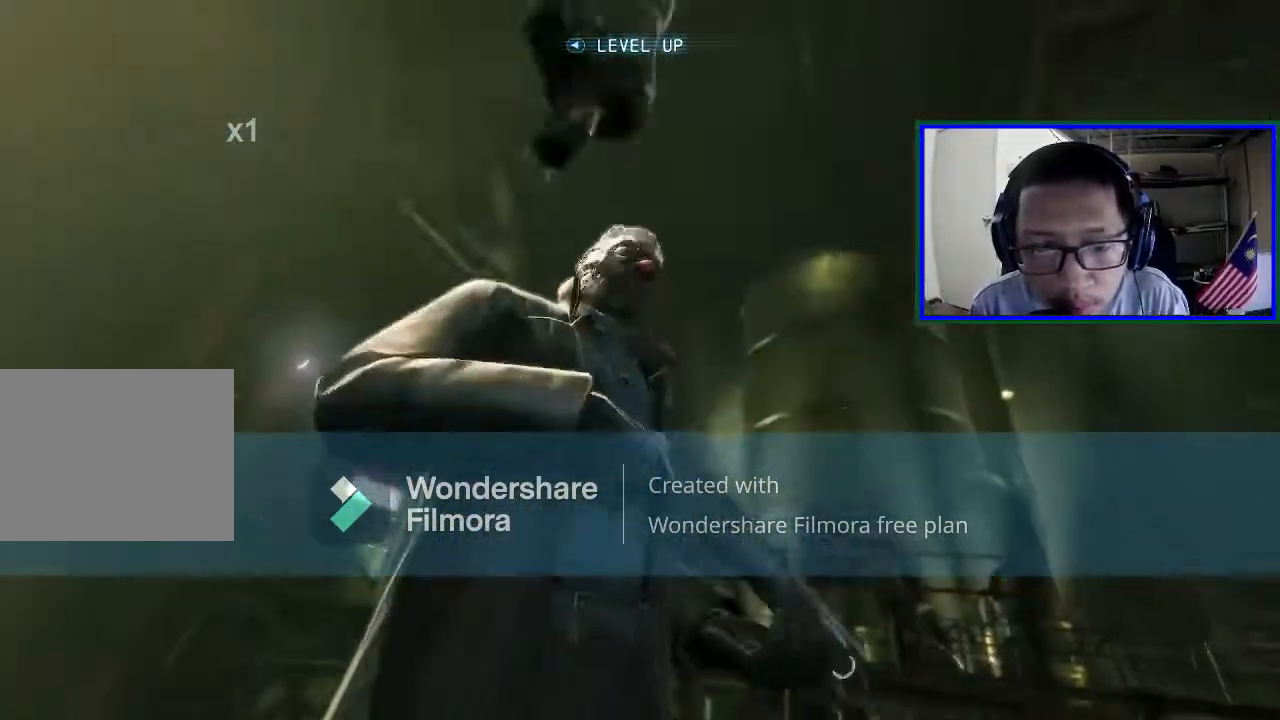
{"buttons": [], "left_stick": "center", "right_stick": "center", "events": [[267, "R2", "up"]]}
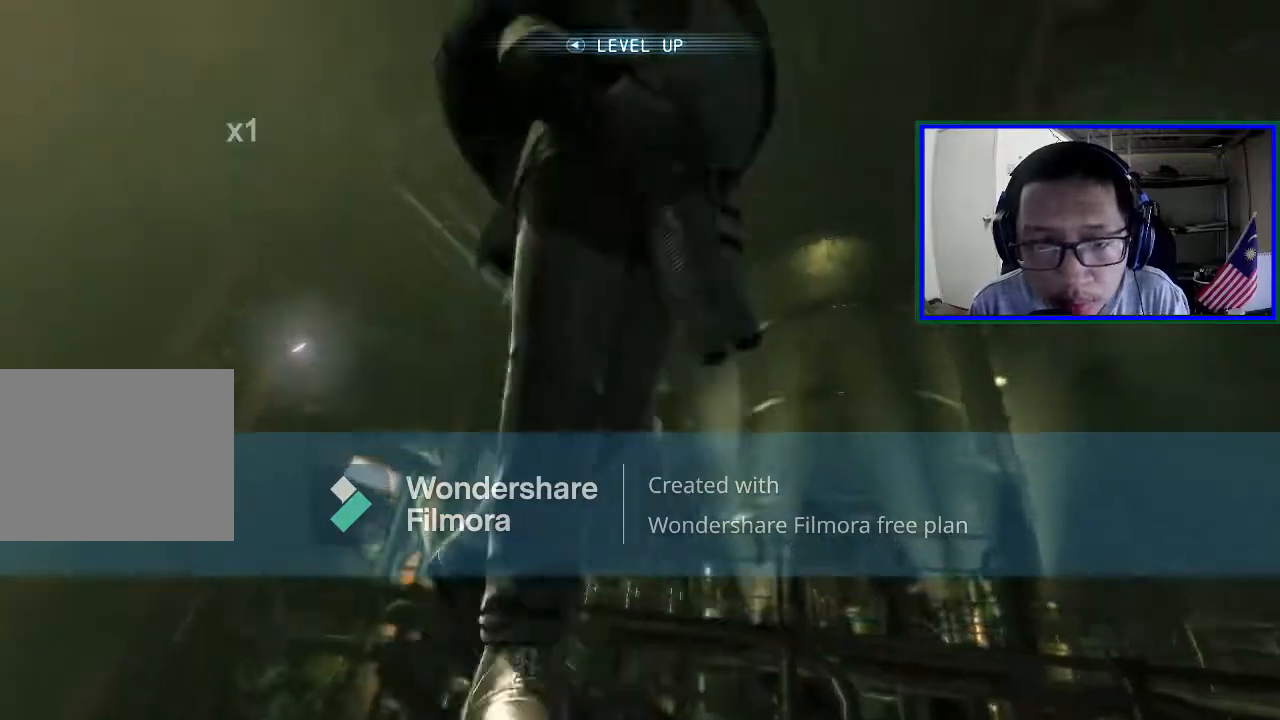
{"buttons": [], "left_stick": "center", "right_stick": "center", "events": []}
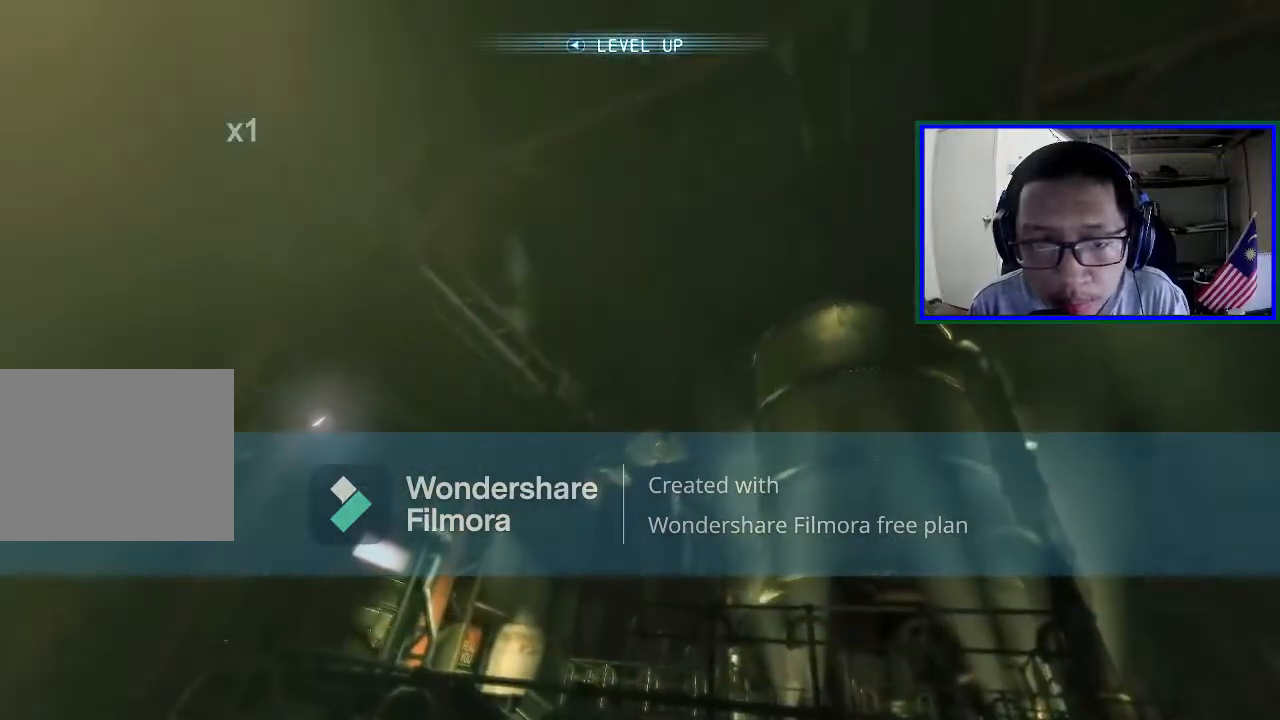
{"buttons": [], "left_stick": "center", "right_stick": "center", "events": []}
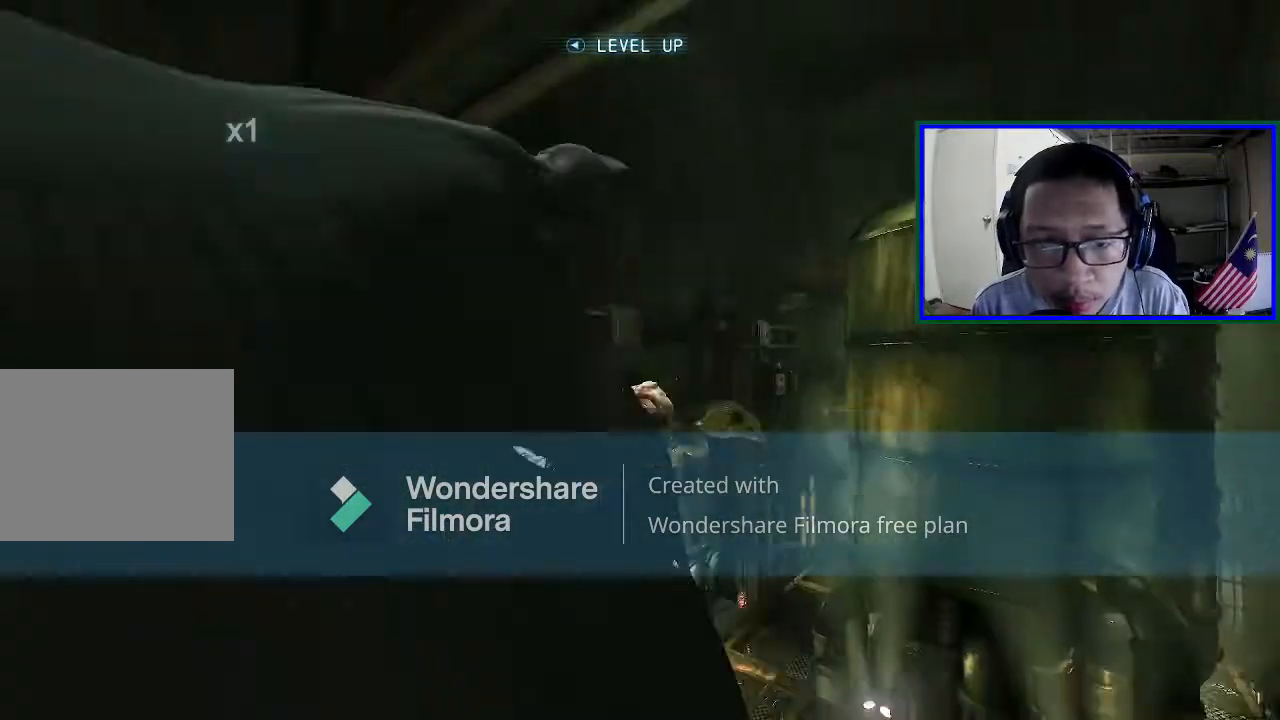
{"buttons": [], "left_stick": "center", "right_stick": "center", "events": []}
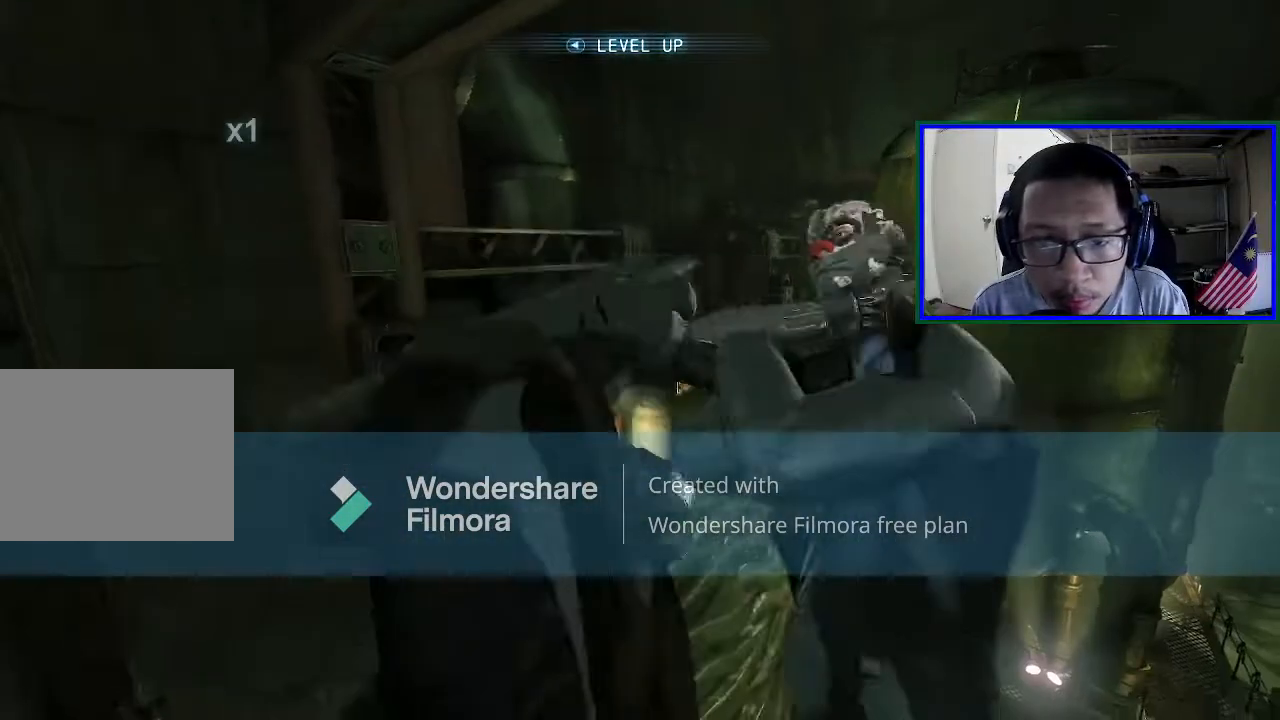
{"buttons": [], "left_stick": "center", "right_stick": "center", "events": []}
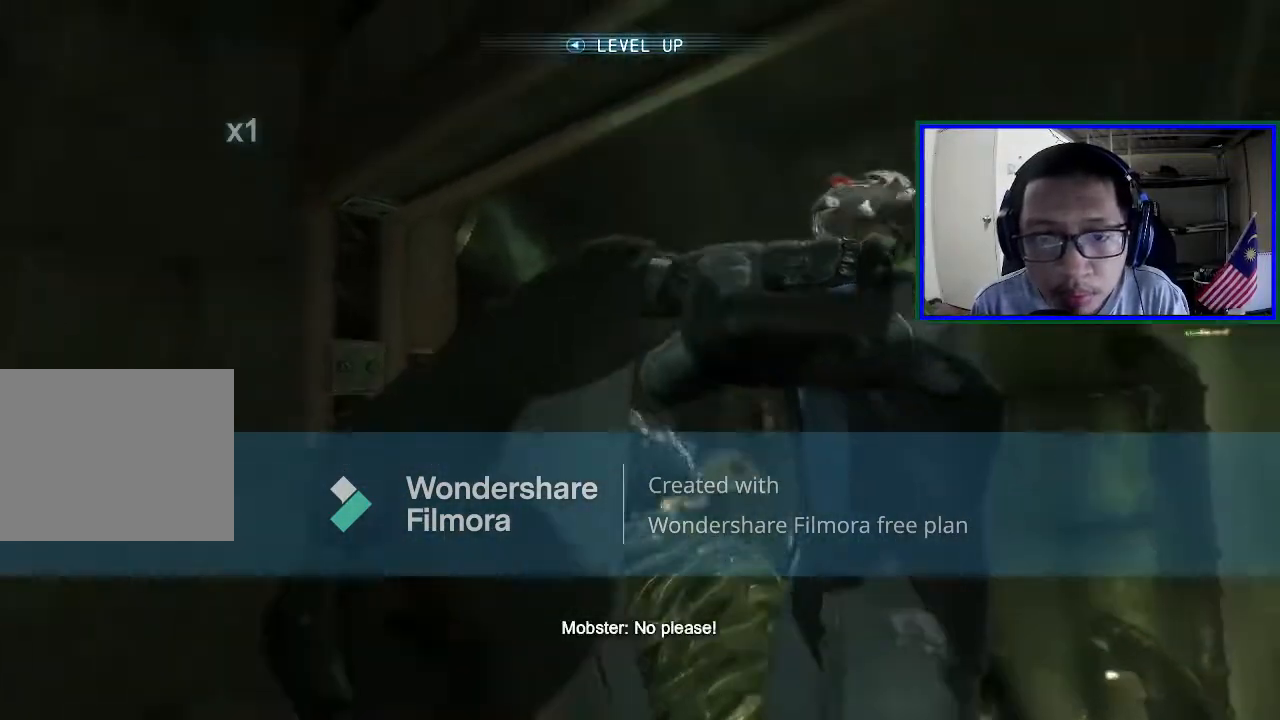
{"buttons": [], "left_stick": "up", "right_stick": "right", "events": [[133, "left_stick", "up"], [500, "right_stick", "right"]]}
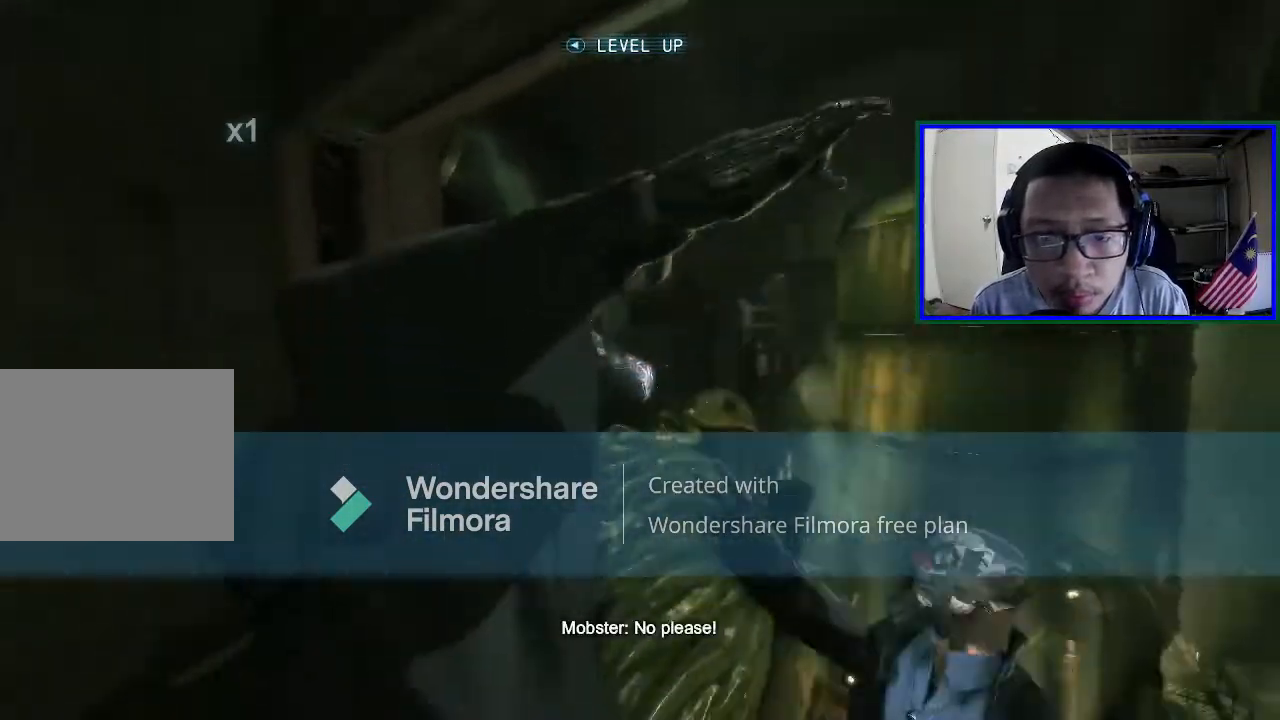
{"buttons": [], "left_stick": "center", "right_stick": "right", "events": [[367, "left_stick", "center"]]}
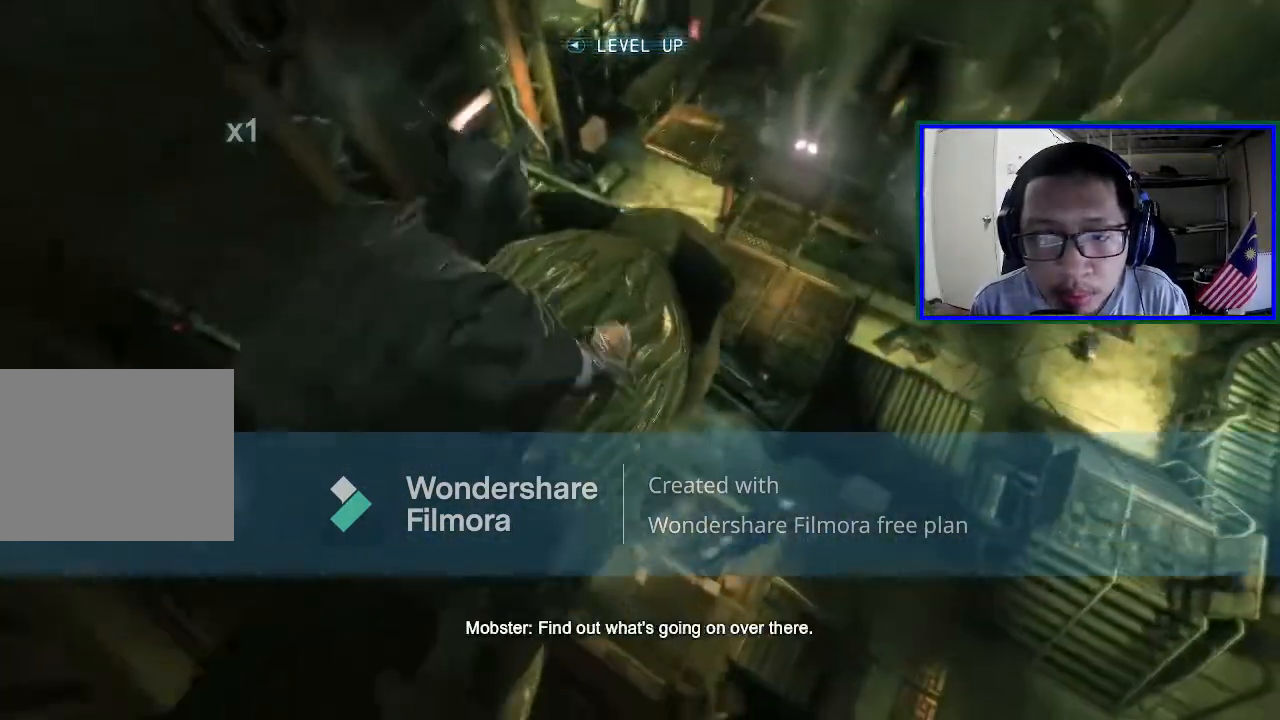
{"buttons": [], "left_stick": "center", "right_stick": "up", "events": [[67, "right_stick", "up-right"], [467, "right_stick", "up"]]}
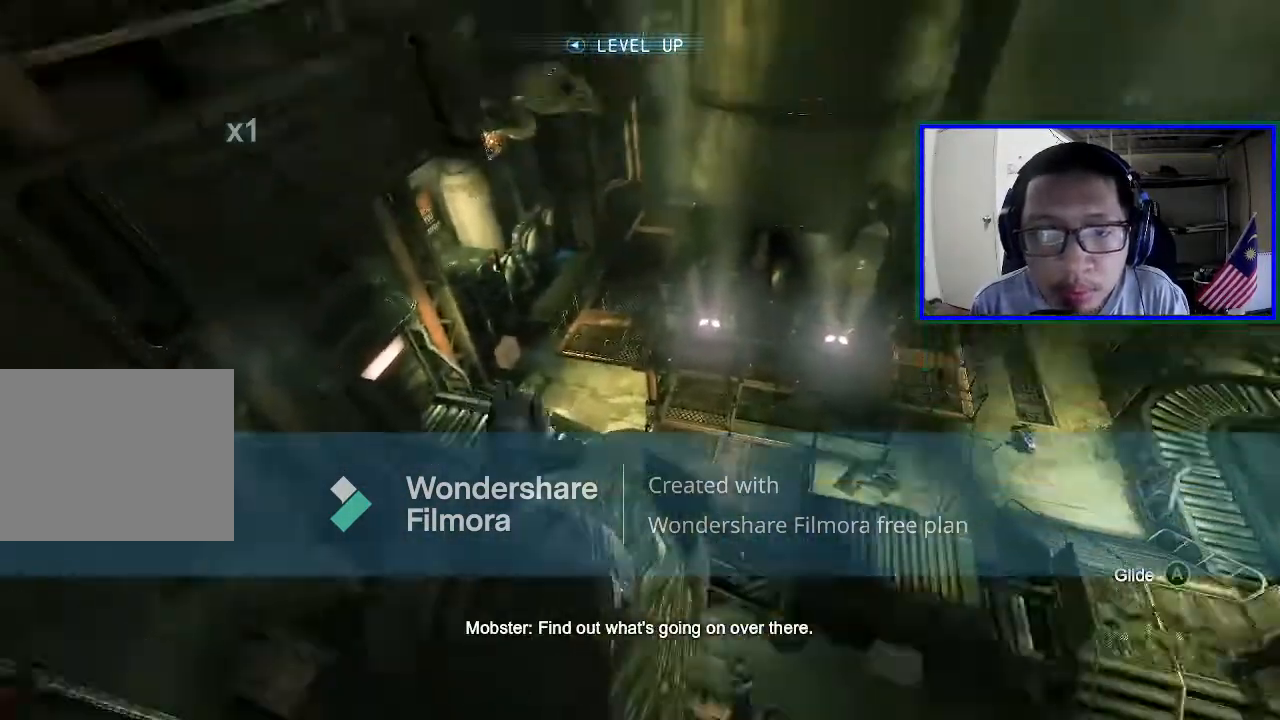
{"buttons": ["R1"], "left_stick": "up", "right_stick": "center", "events": [[167, "left_stick", "up"], [167, "right_stick", "up-left"], [200, "R1", "down"], [367, "R1", "up"], [367, "right_stick", "center"], [433, "R1", "down"]]}
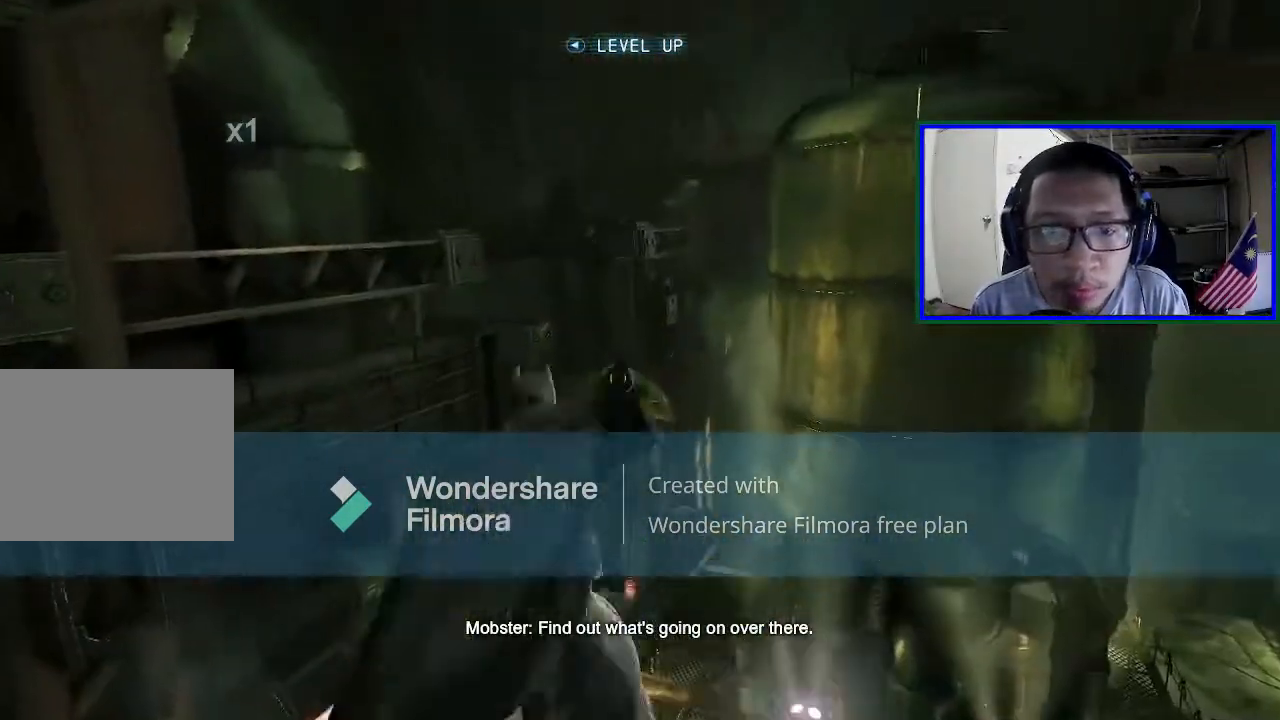
{"buttons": [], "left_stick": "up", "right_stick": "center", "events": [[67, "R1", "up"]]}
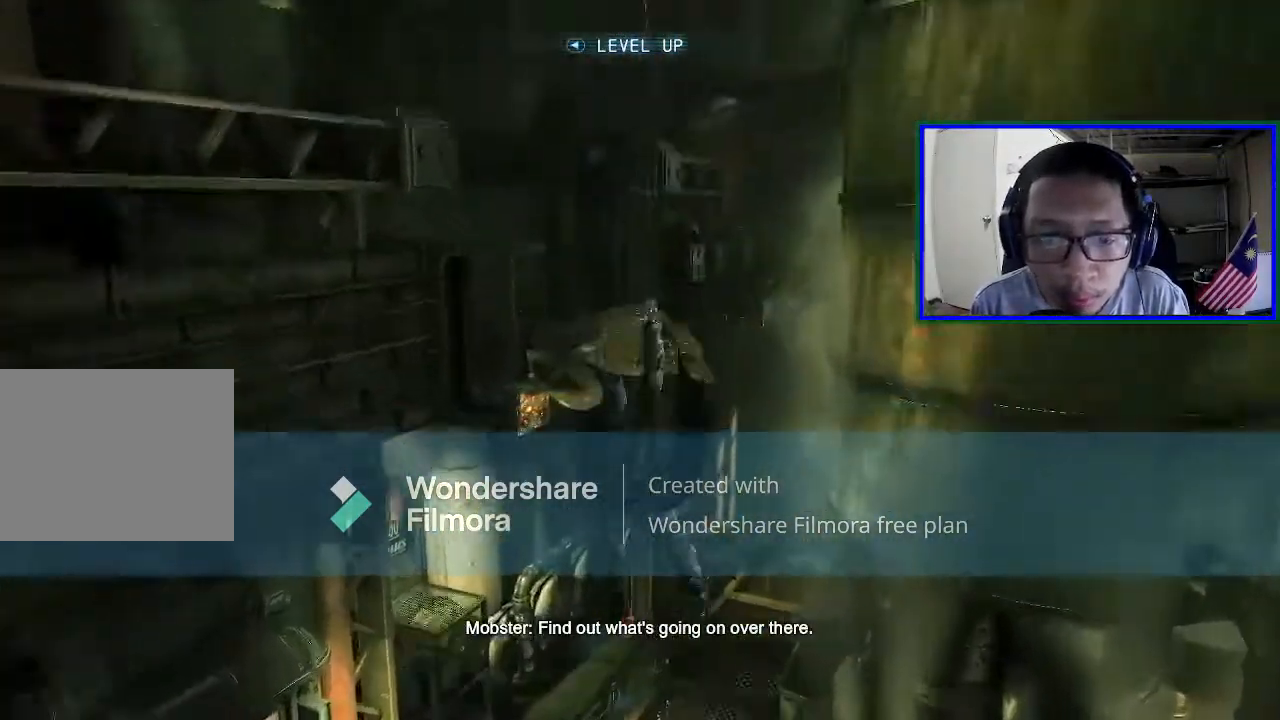
{"buttons": [], "left_stick": "center", "right_stick": "up-right", "events": [[167, "right_stick", "right"], [300, "right_stick", "up-right"], [500, "left_stick", "center"]]}
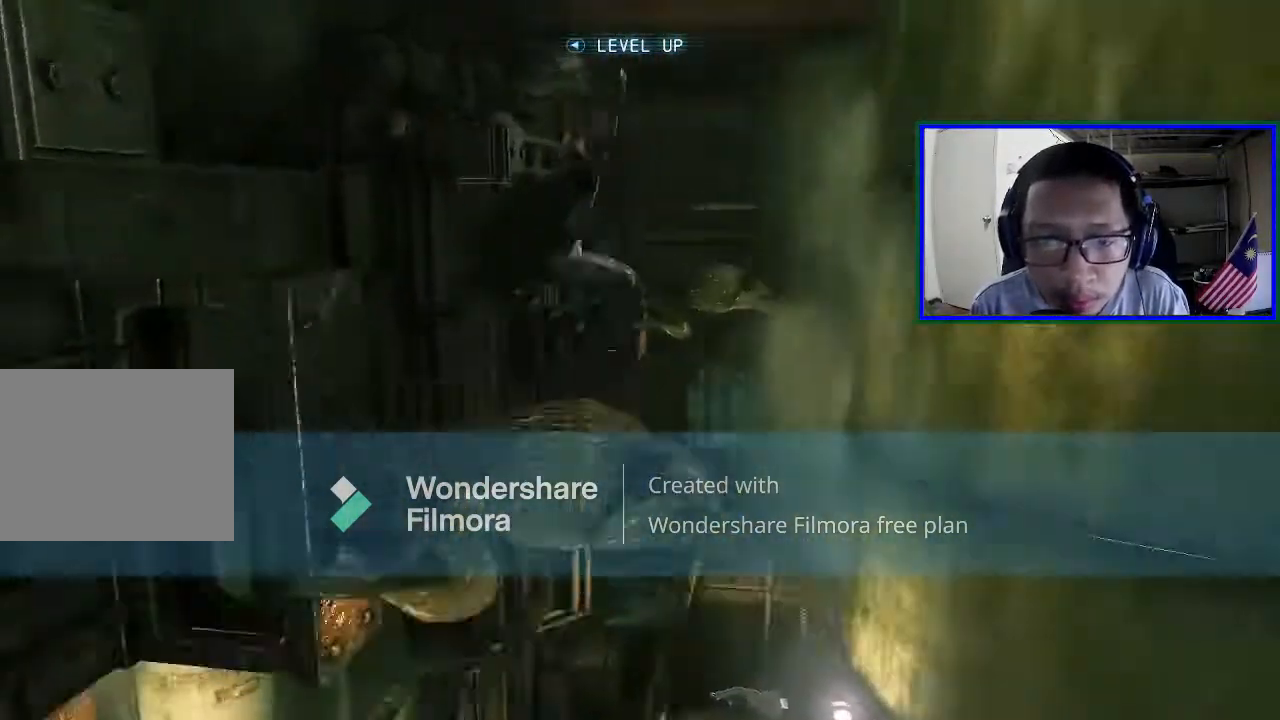
{"buttons": [], "left_stick": "up", "right_stick": "center", "events": [[33, "left_stick", "up"], [33, "right_stick", "center"], [100, "R1", "down"], [233, "R1", "up"], [333, "R1", "down"], [467, "R1", "up"]]}
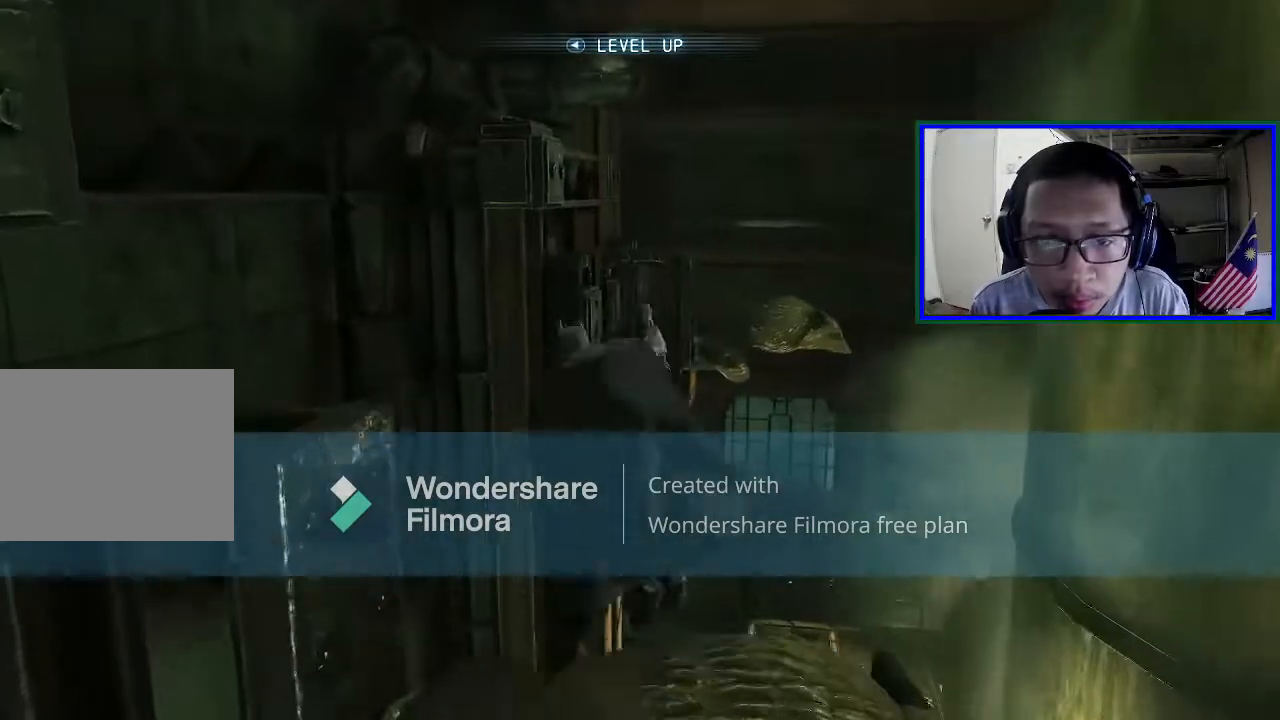
{"buttons": [], "left_stick": "up", "right_stick": "right"}
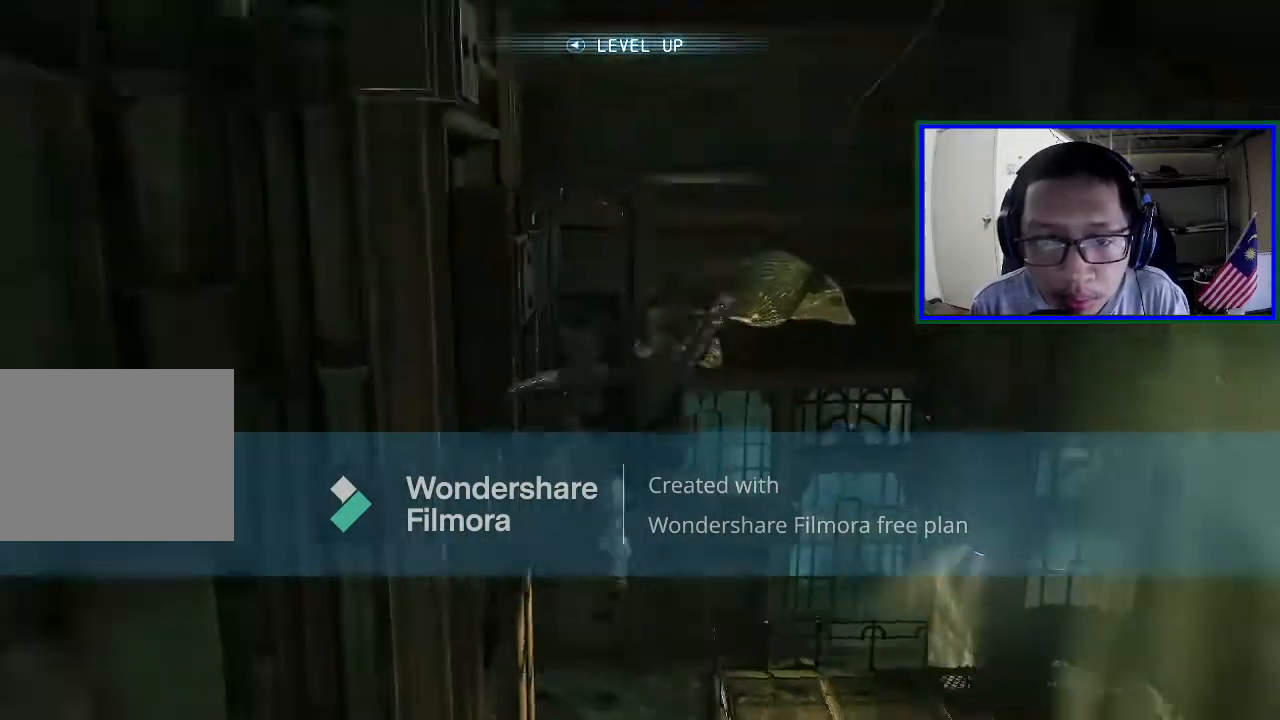
{"buttons": [], "left_stick": "up", "right_stick": "center", "events": [[500, "right_stick", "center"]]}
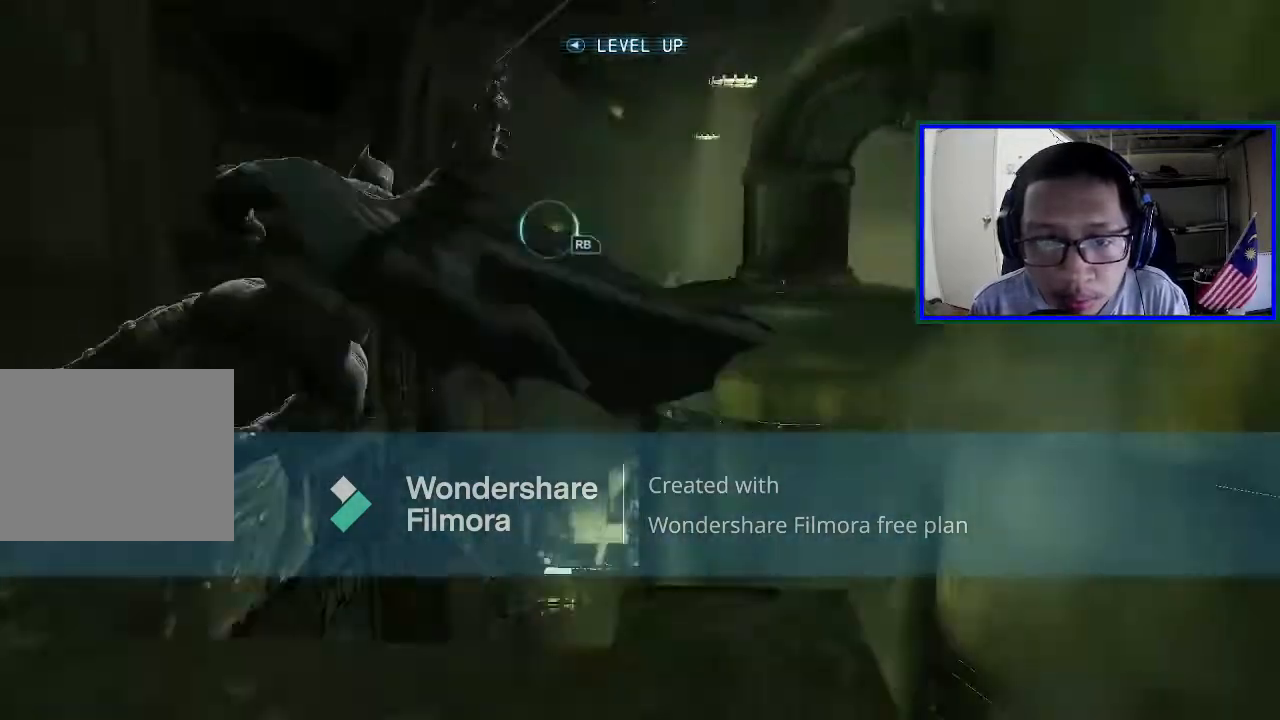
{"buttons": [], "left_stick": "up", "right_stick": "center", "events": [[367, "R1", "down"], [500, "R1", "up"]]}
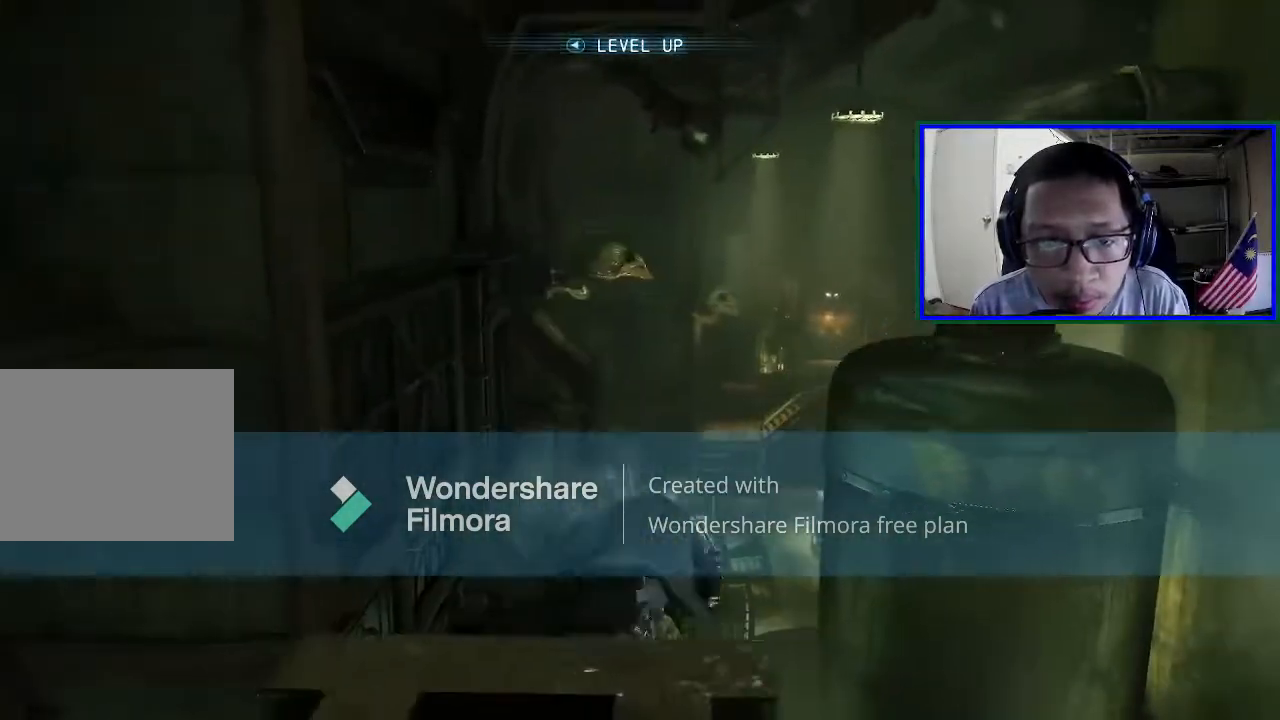
{"buttons": [], "left_stick": "up", "right_stick": "right", "events": [[100, "R1", "down"], [233, "R1", "up"], [467, "right_stick", "right"]]}
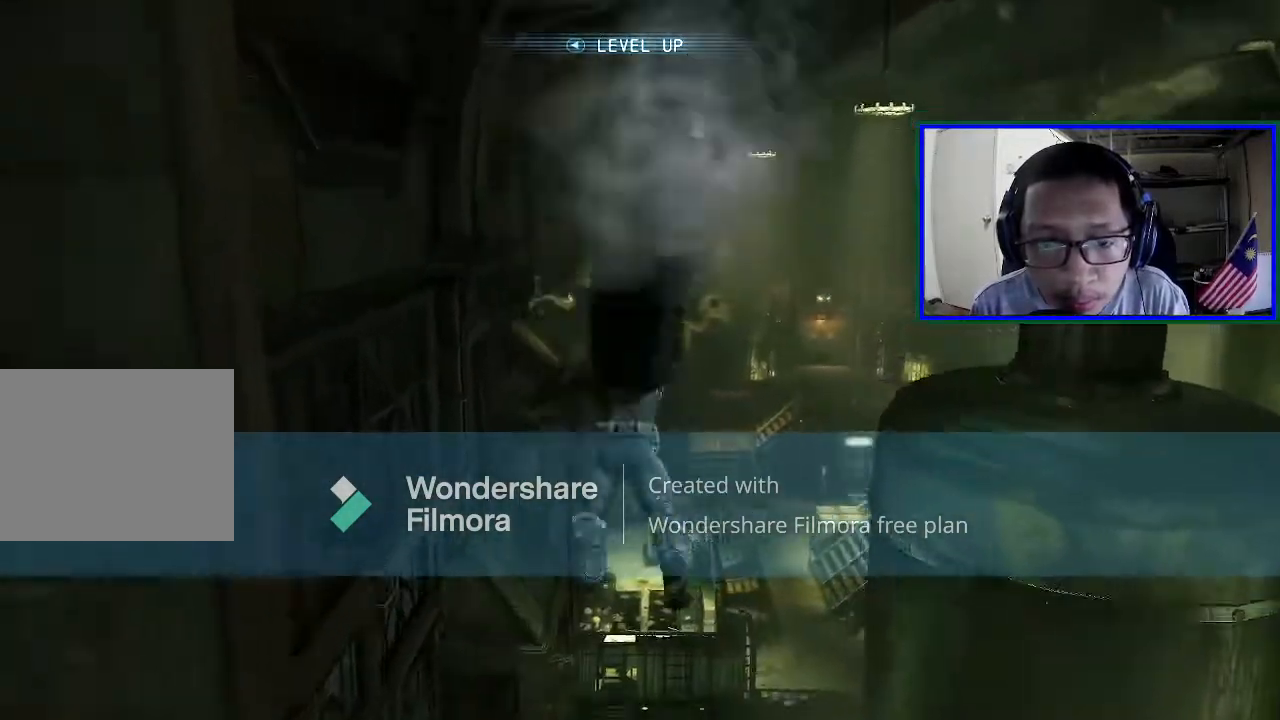
{"buttons": [], "left_stick": "up", "right_stick": "center", "events": [[333, "right_stick", "center"]]}
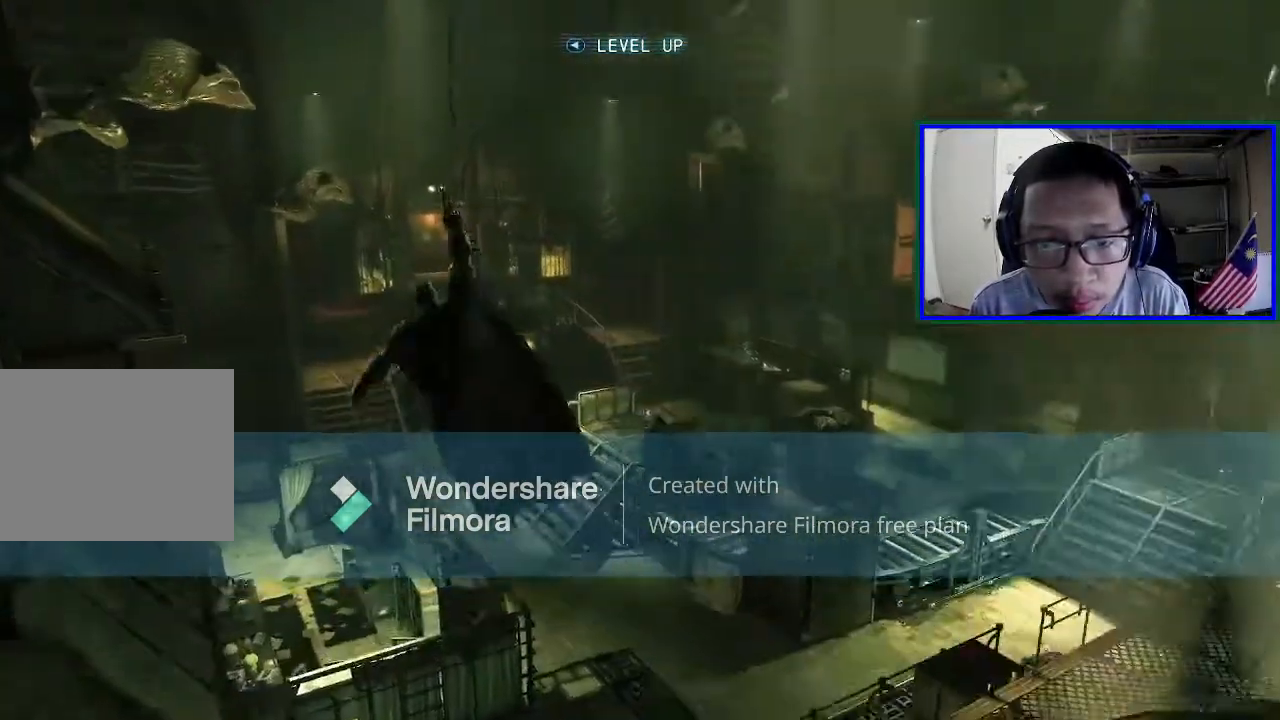
{"buttons": [], "left_stick": "up", "right_stick": "down-right", "events": [[33, "right_stick", "right"], [500, "right_stick", "down-right"]]}
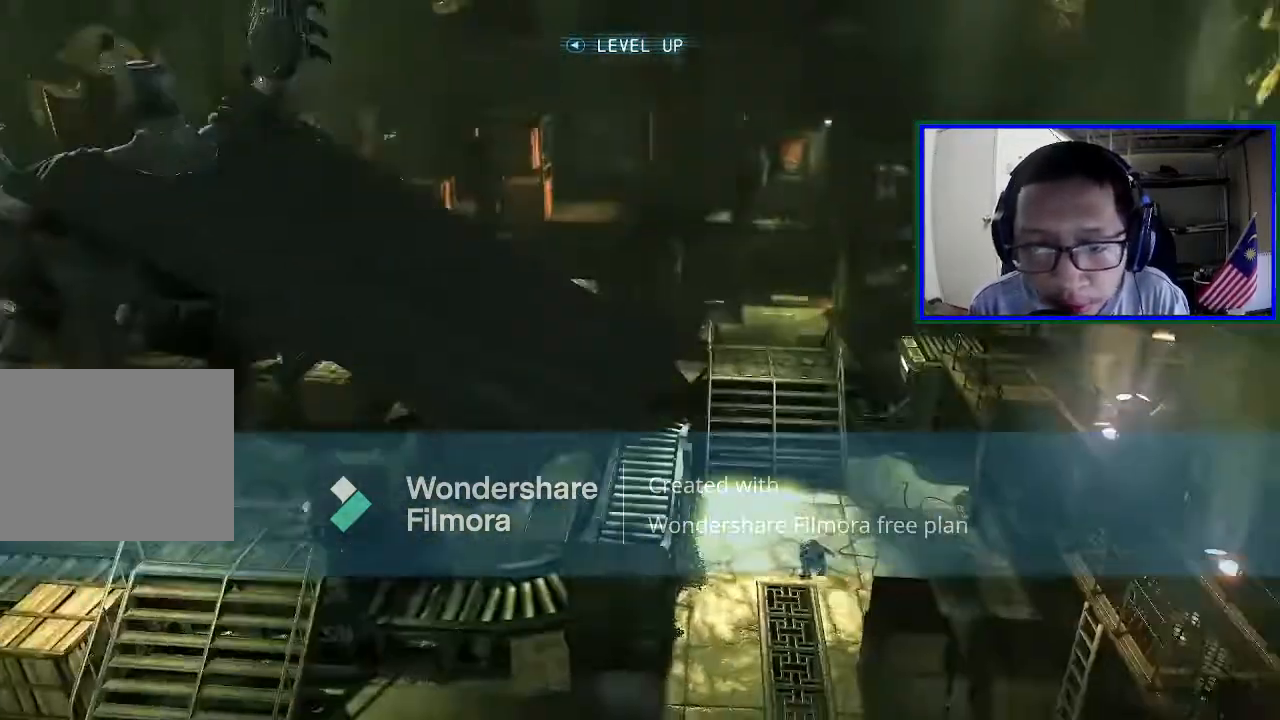
{"buttons": [], "left_stick": "center", "right_stick": "center", "events": [[133, "left_stick", "up-left"], [200, "right_stick", "center"], [400, "left_stick", "center"]]}